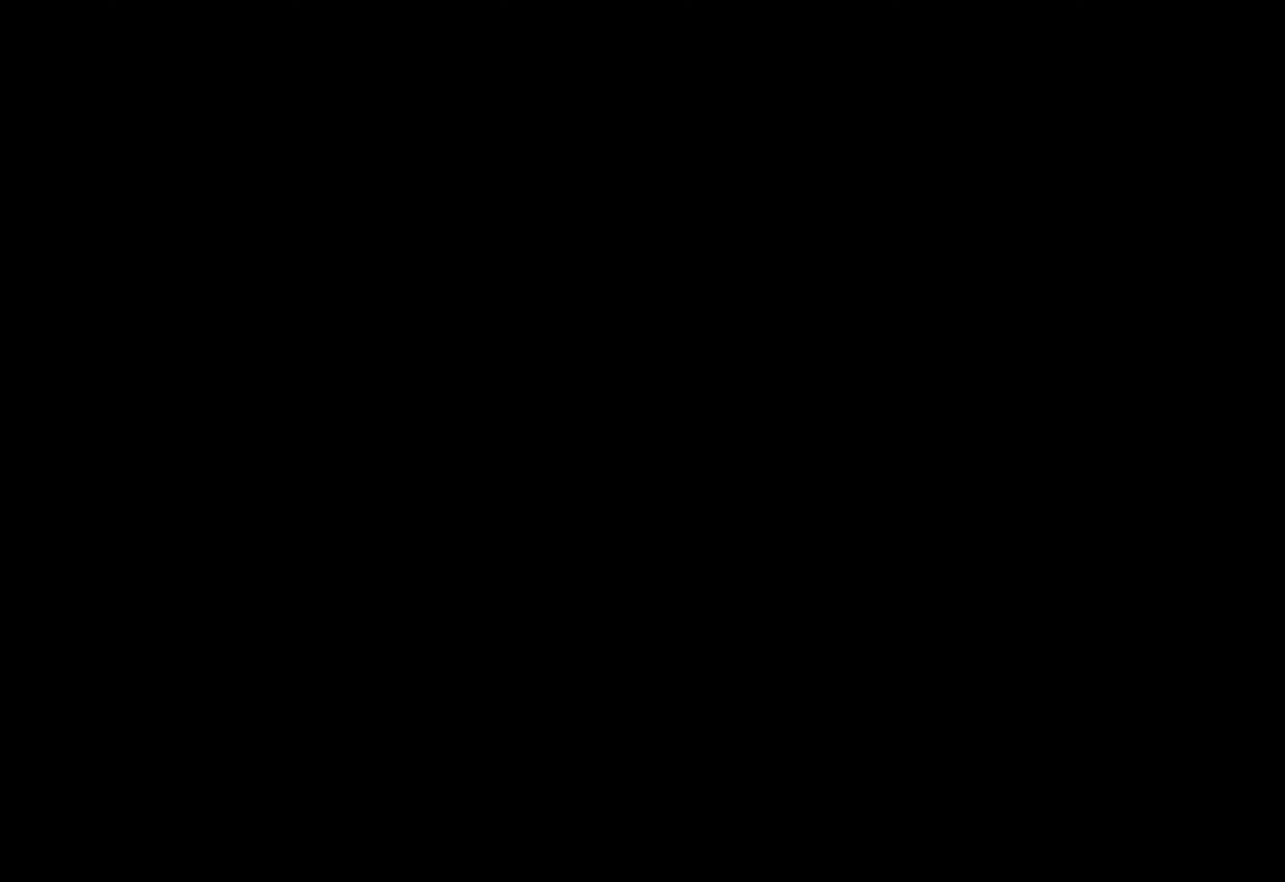
Gameplay with a controller (Xbox layout); each line is a JSON object with the inputs held at the frame after it. "events" lists button and stick changes between this image and that frame as [ms after this image, input, new state], when the widget could be followed in between.
{"buttons": [], "left_stick": "center", "right_stick": "center", "events": []}
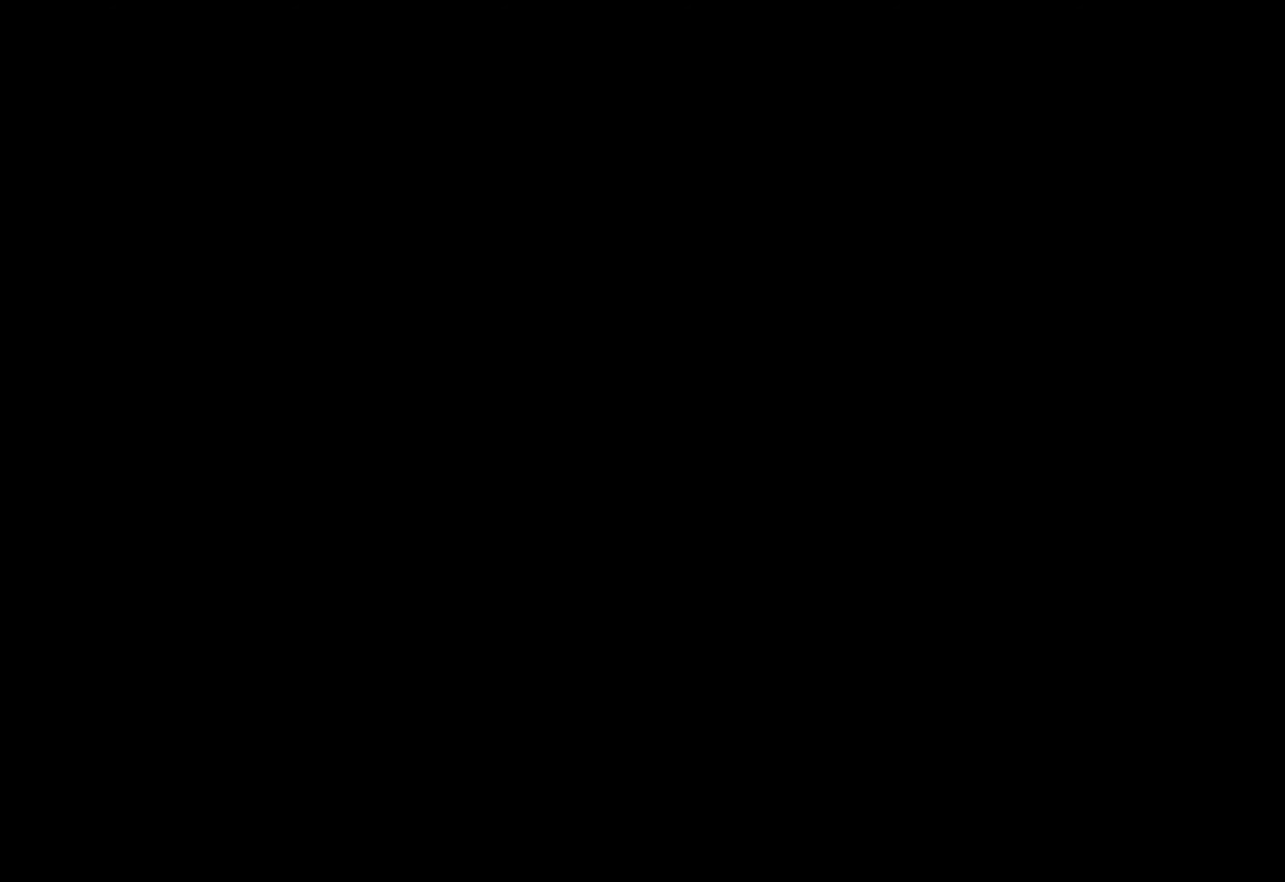
{"buttons": [], "left_stick": "center", "right_stick": "center", "events": []}
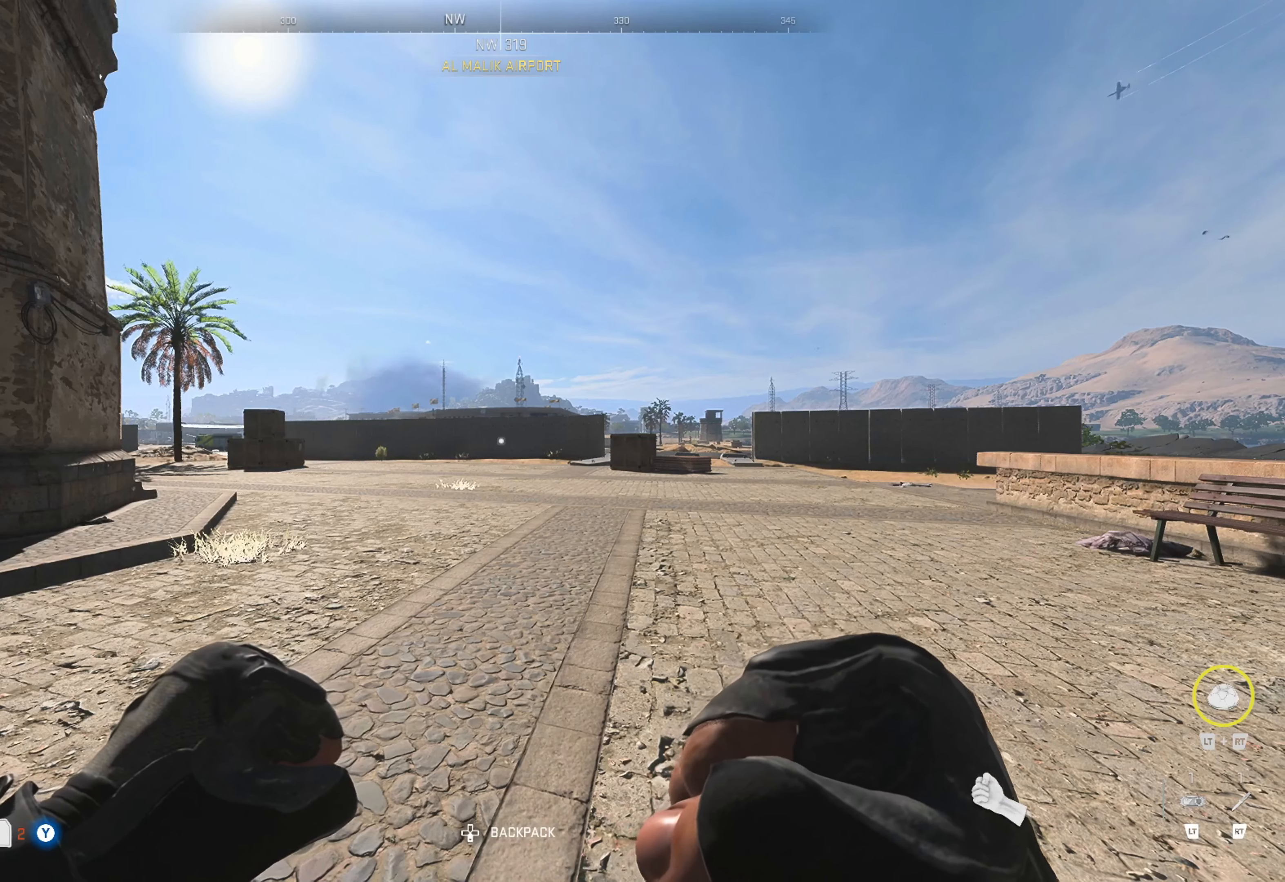
{"buttons": ["DPAD_LEFT"], "left_stick": "center", "right_stick": "center", "events": [[317, "DPAD_LEFT", "down"]]}
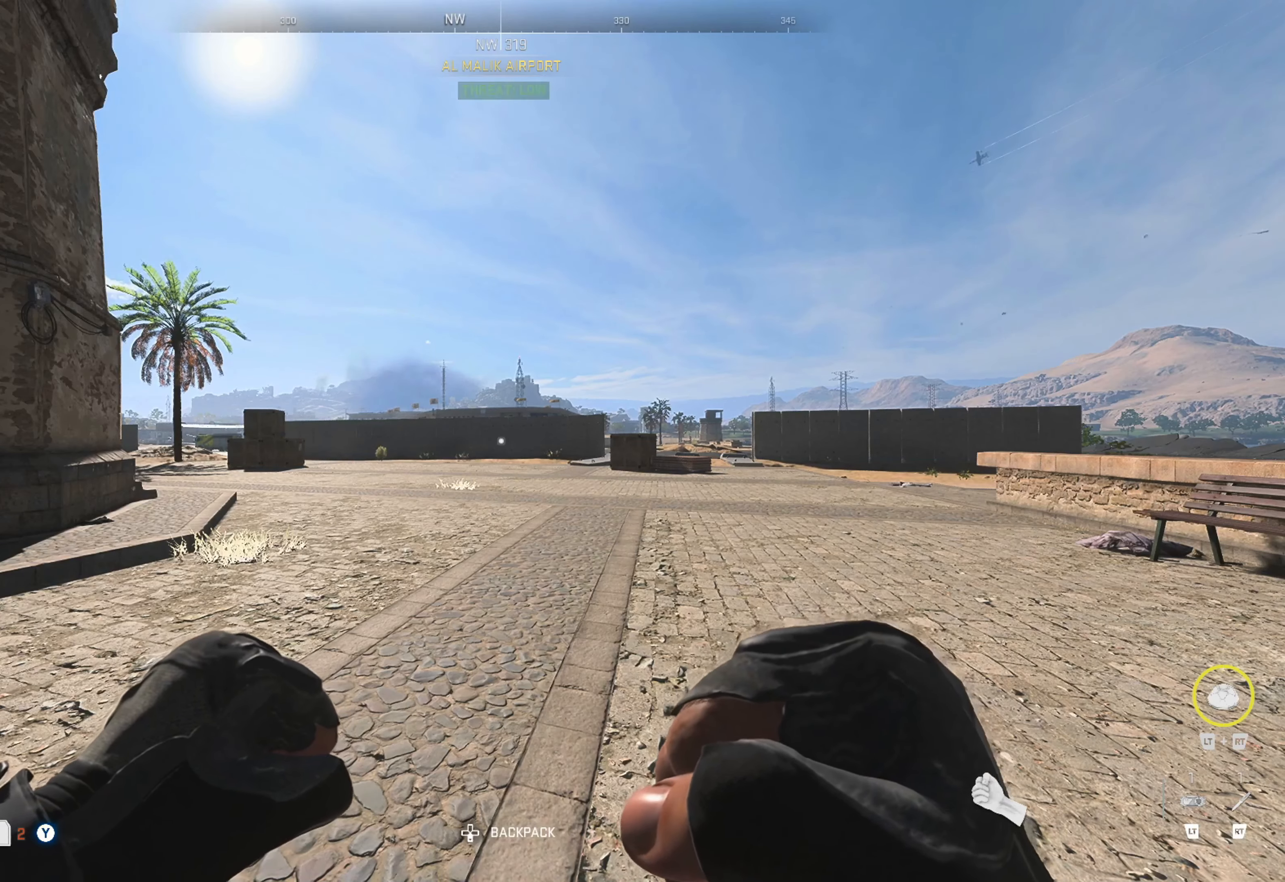
{"buttons": ["DPAD_LEFT"], "left_stick": "center", "right_stick": "center", "events": []}
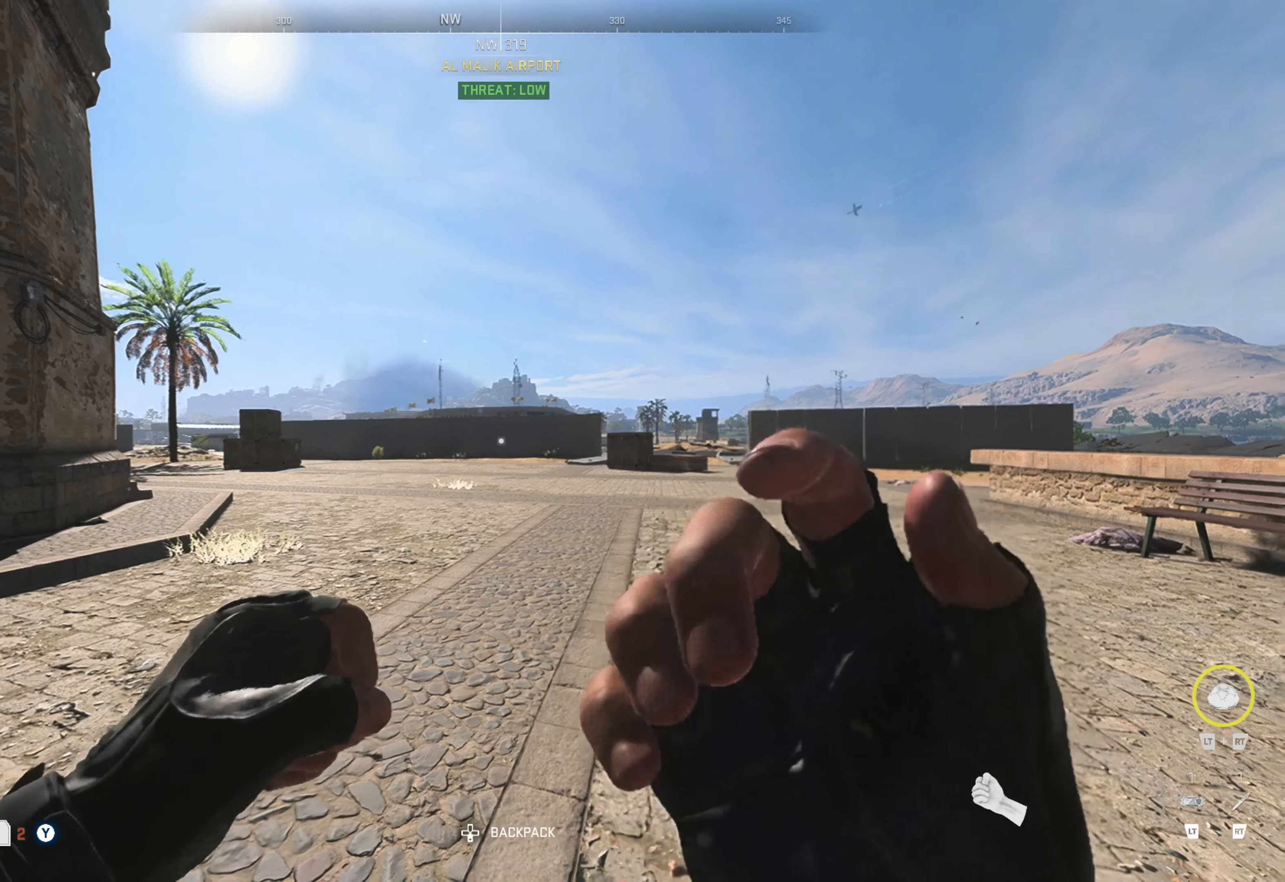
{"buttons": [], "left_stick": "center", "right_stick": "center", "events": [[100, "DPAD_LEFT", "up"]]}
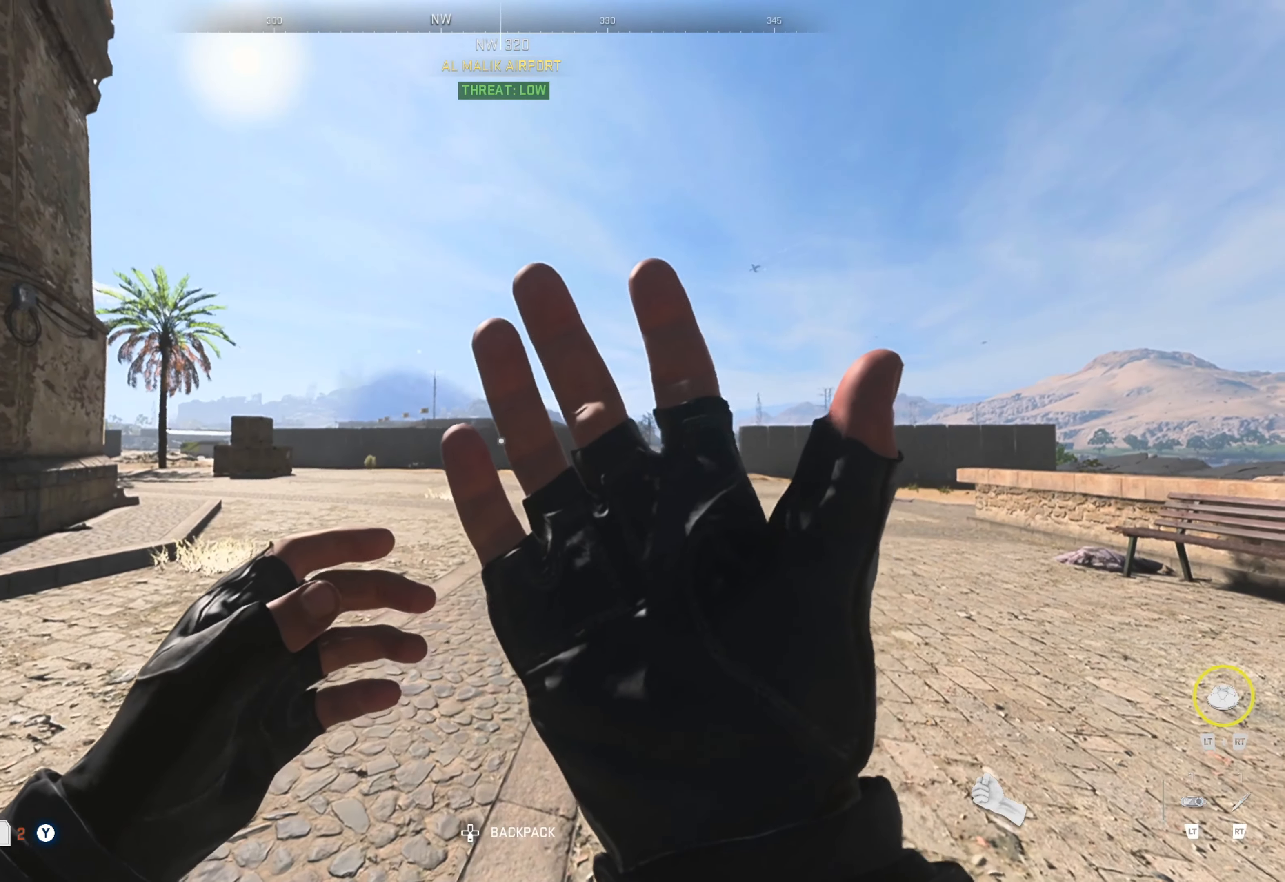
{"buttons": [], "left_stick": "center", "right_stick": "center", "events": []}
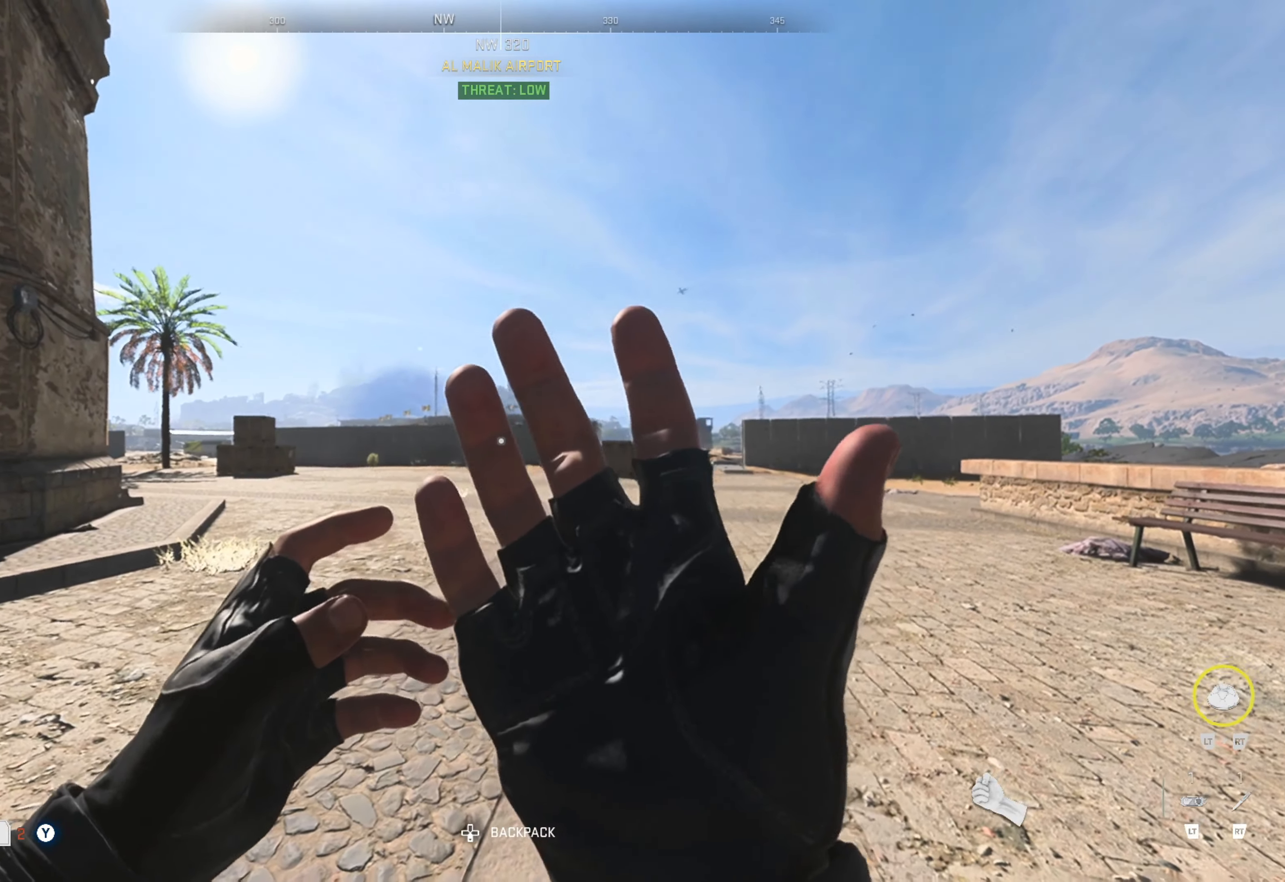
{"buttons": [], "left_stick": "center", "right_stick": "center", "events": []}
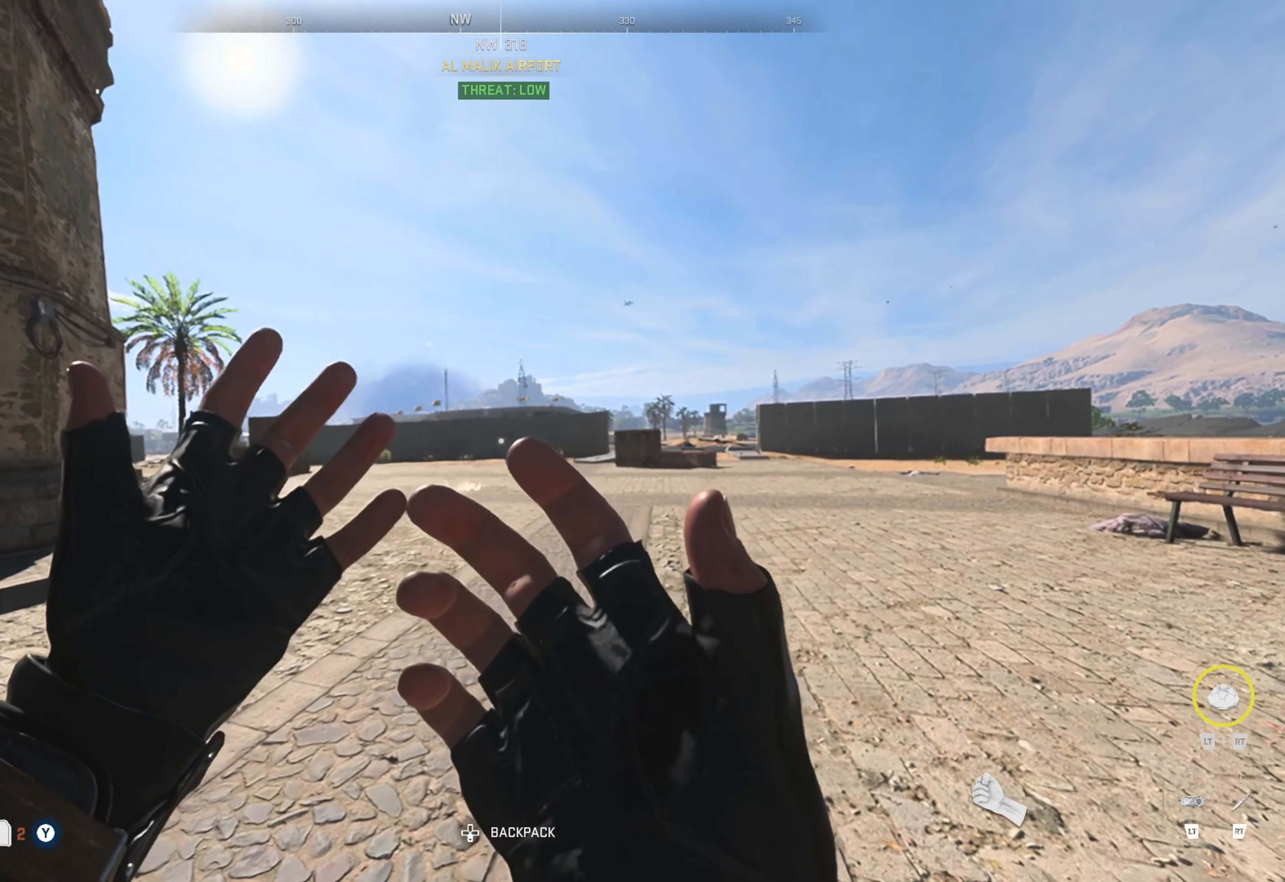
{"buttons": [], "left_stick": "center", "right_stick": "center", "events": []}
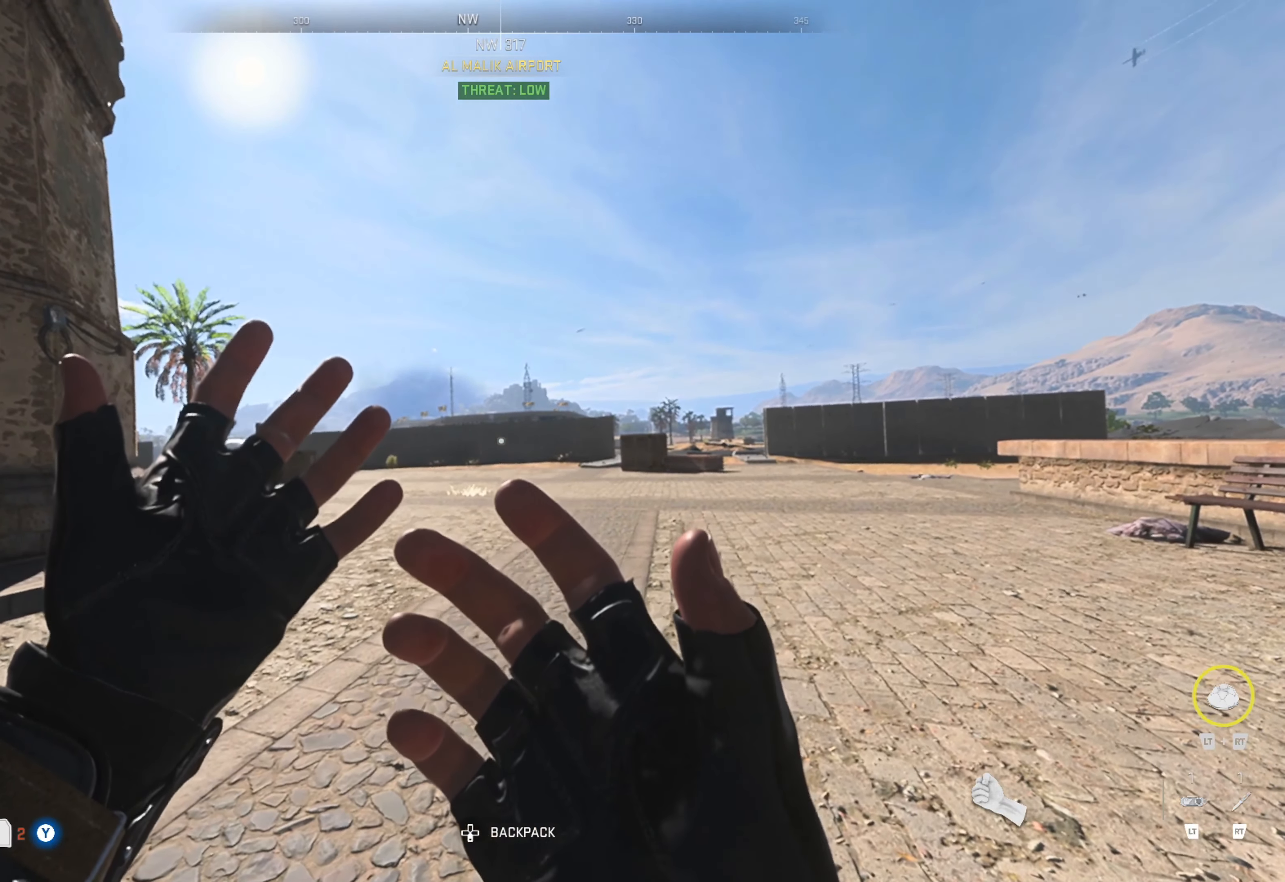
{"buttons": [], "left_stick": "center", "right_stick": "center", "events": []}
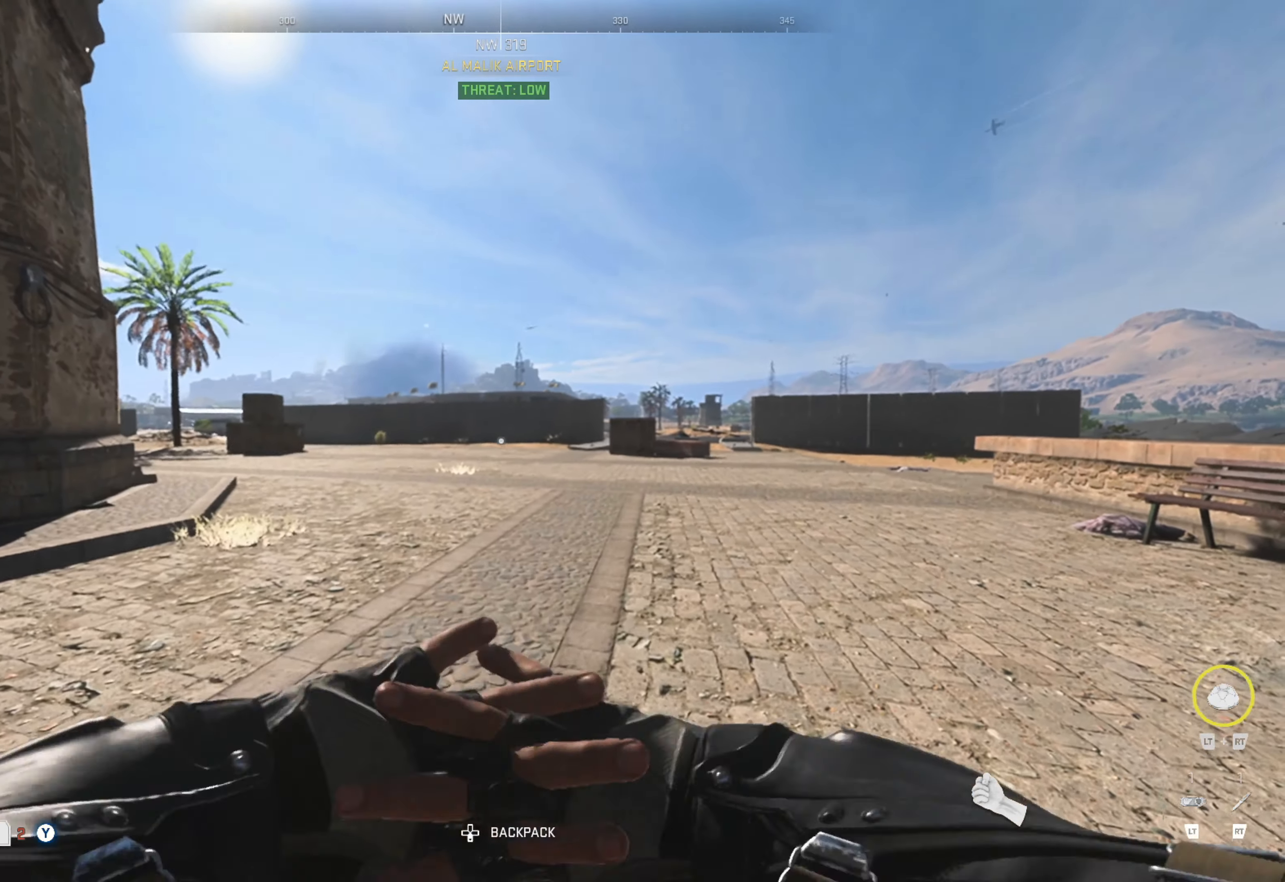
{"buttons": [], "left_stick": "center", "right_stick": "center", "events": []}
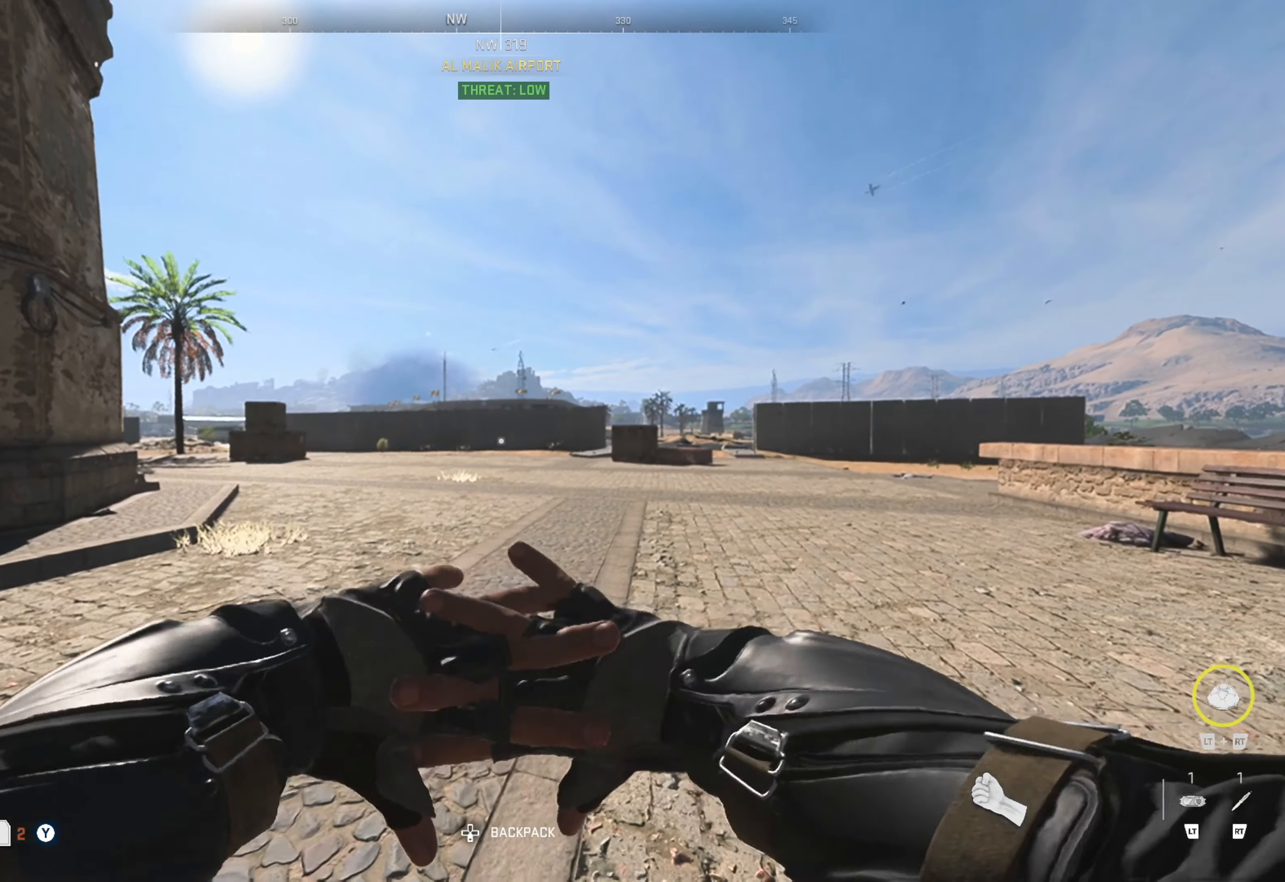
{"buttons": [], "left_stick": "center", "right_stick": "center", "events": []}
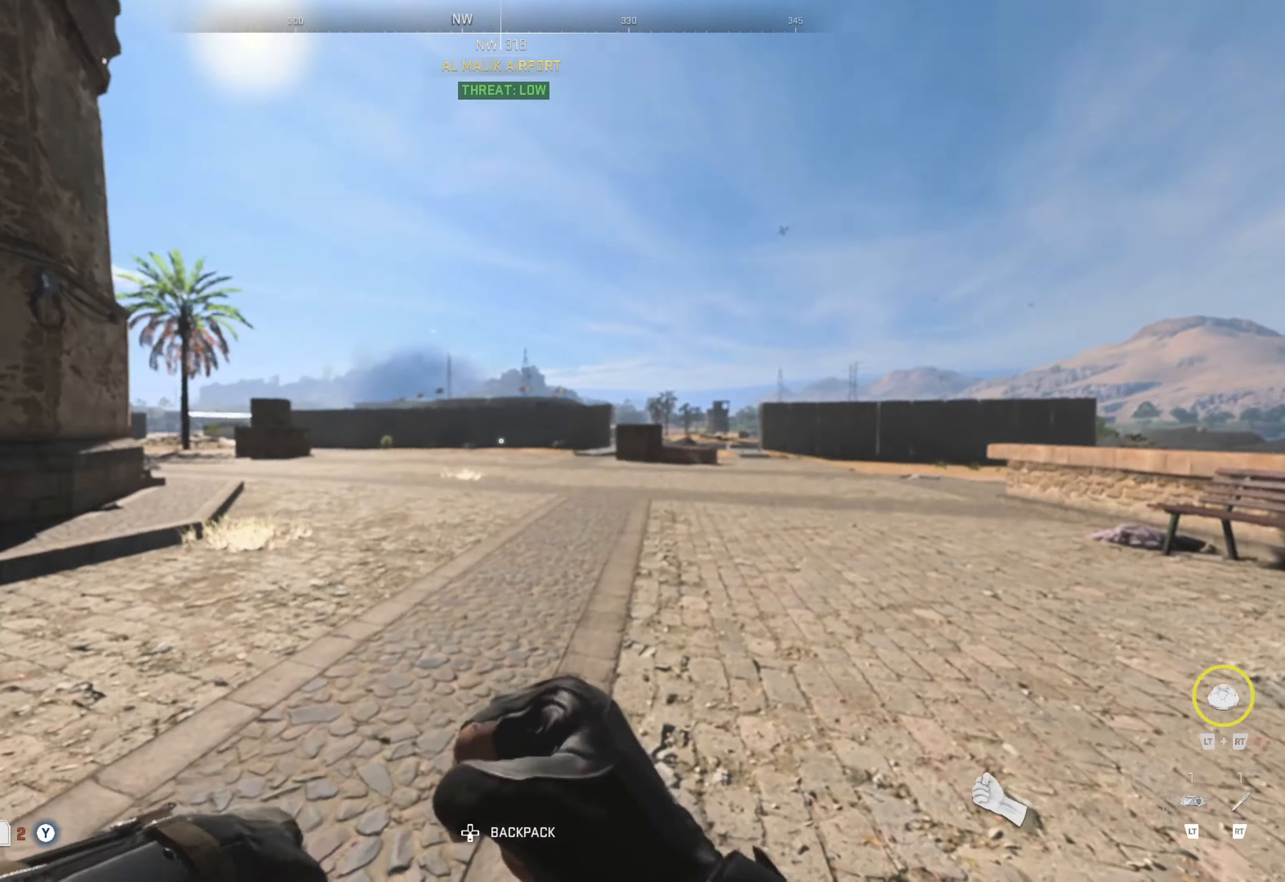
{"buttons": [], "left_stick": "center", "right_stick": "left", "events": [[17, "right_stick", "right"], [267, "right_stick", "center"], [450, "right_stick", "left"]]}
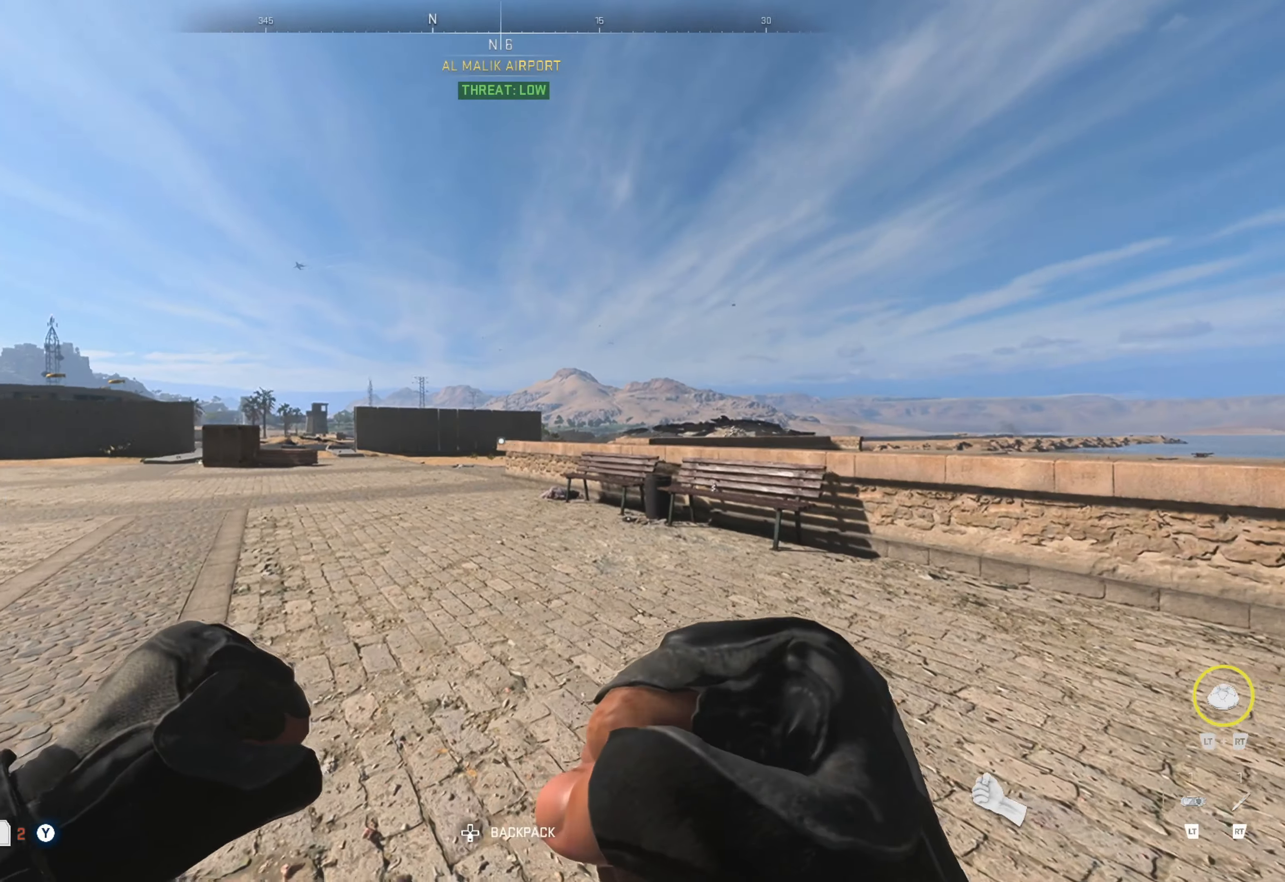
{"buttons": [], "left_stick": "center", "right_stick": "center", "events": [[134, "right_stick", "center"], [184, "right_stick", "right"], [467, "right_stick", "center"]]}
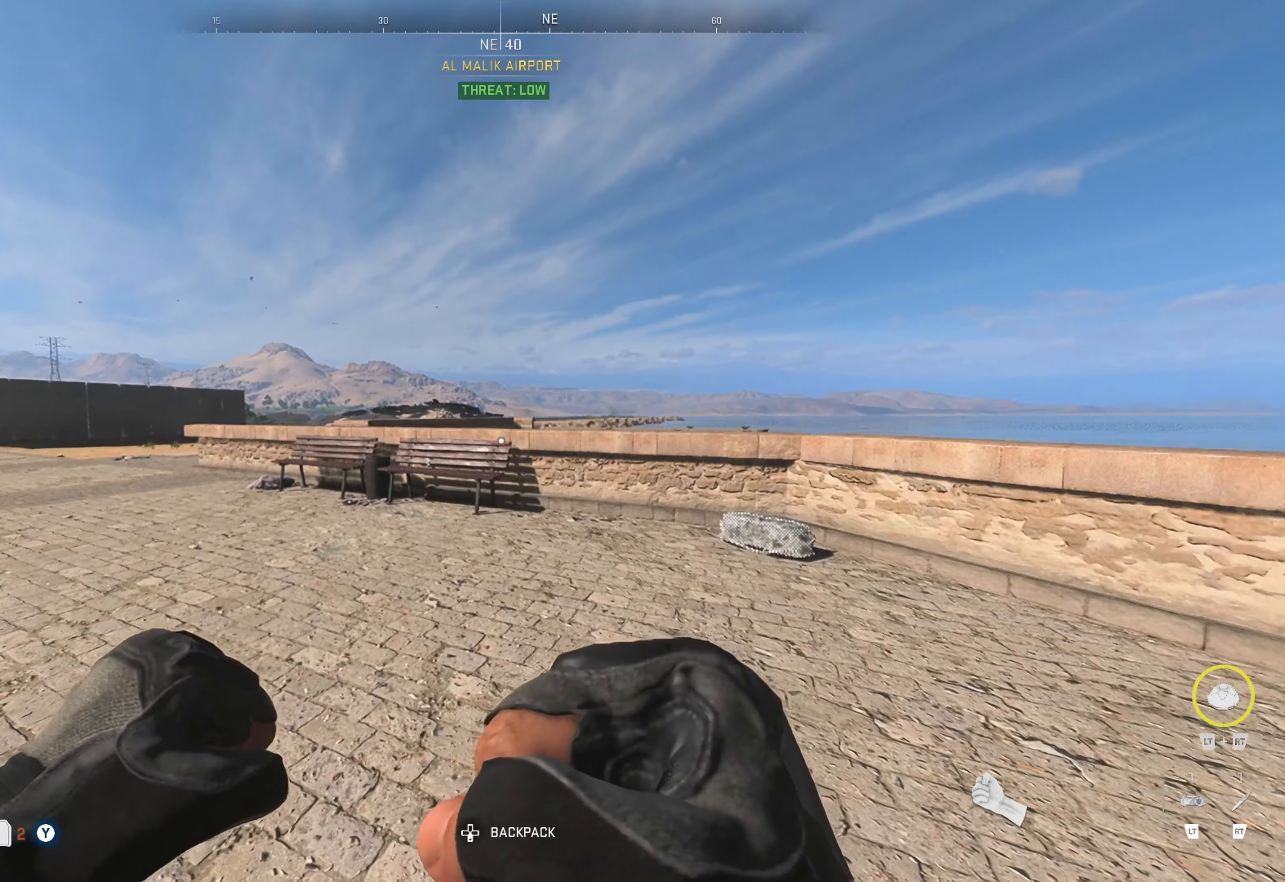
{"buttons": [], "left_stick": "up", "right_stick": "center", "events": [[67, "right_stick", "right"], [250, "left_stick", "up"], [250, "right_stick", "center"], [384, "right_stick", "down-right"], [500, "right_stick", "center"]]}
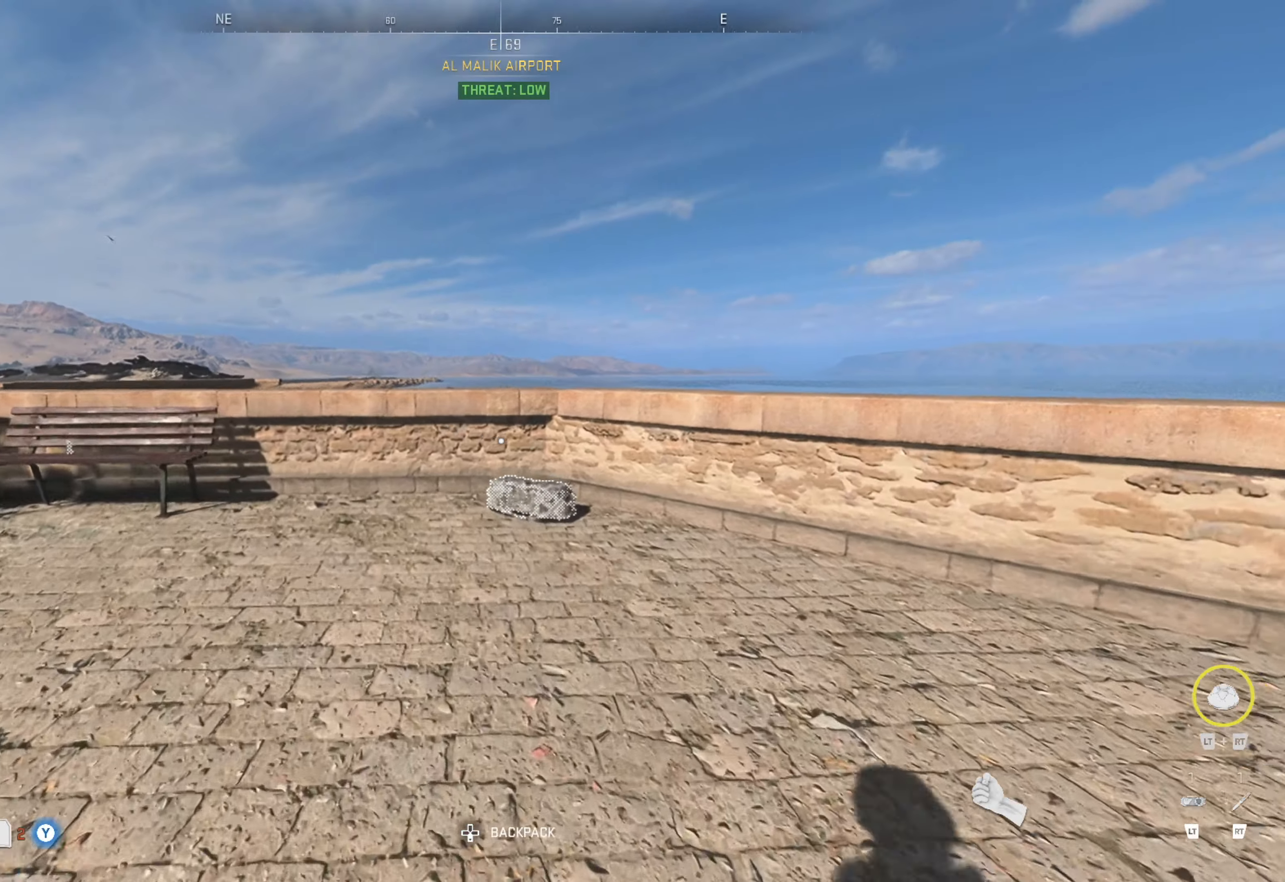
{"buttons": [], "left_stick": "center", "right_stick": "center", "events": [[350, "X", "down"], [350, "left_stick", "center"], [467, "X", "up"]]}
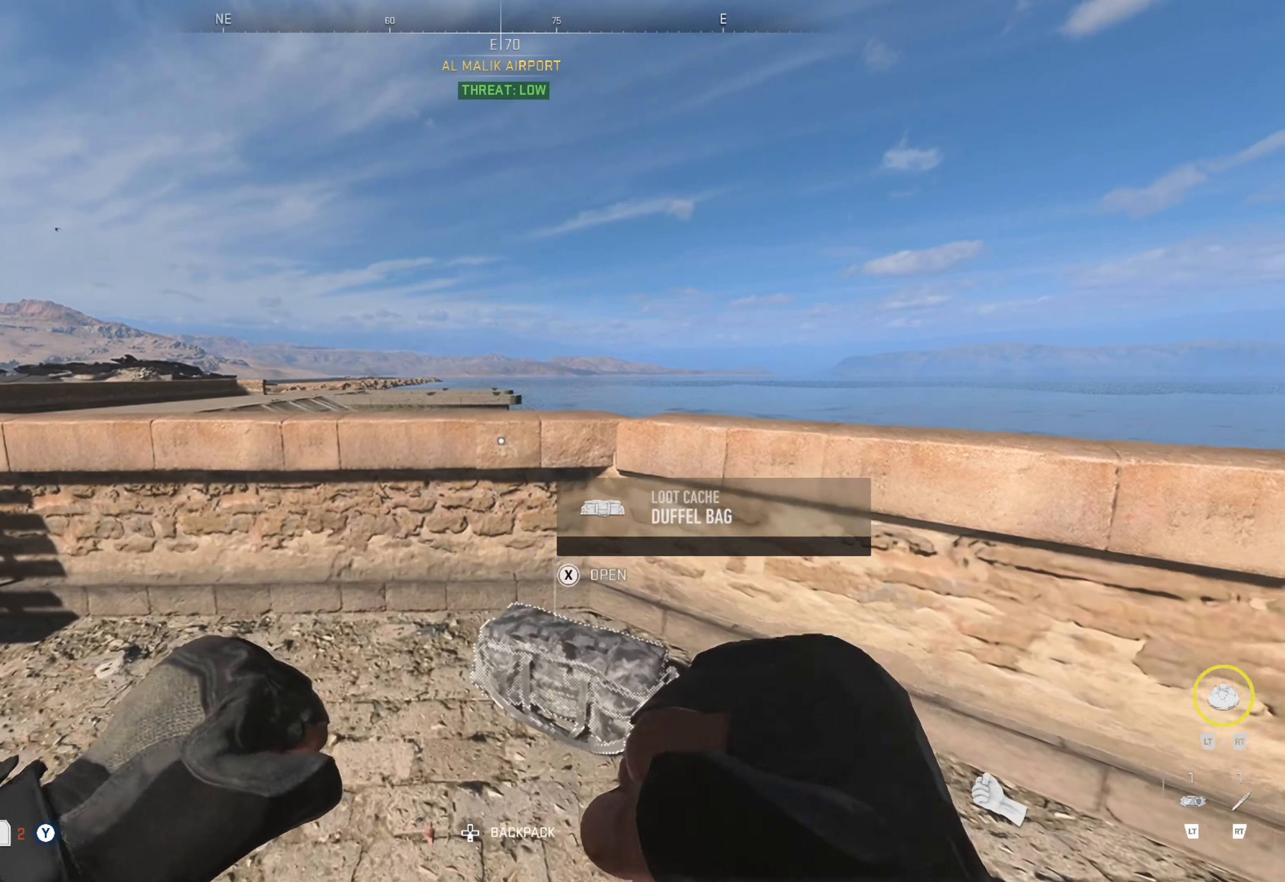
{"buttons": [], "left_stick": "center", "right_stick": "center", "events": []}
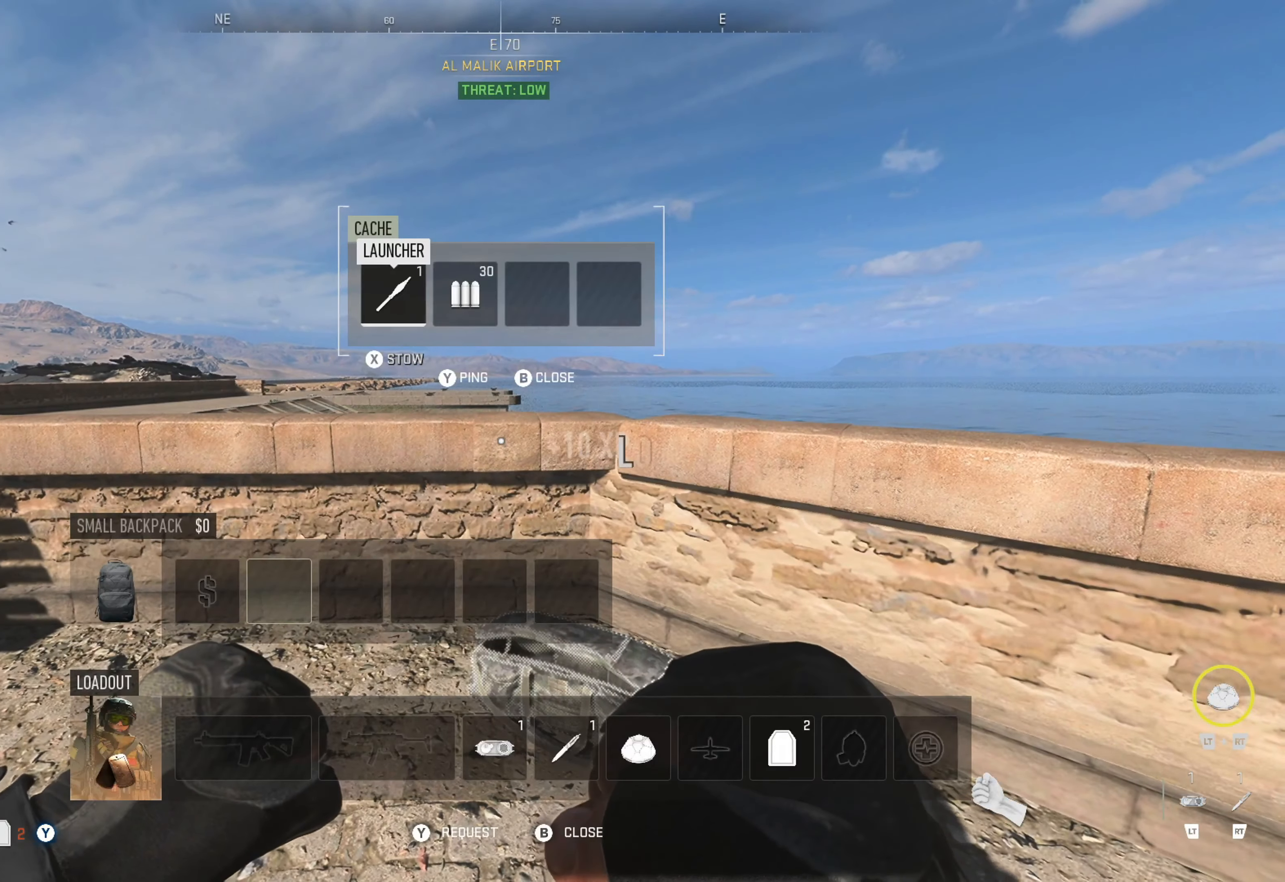
{"buttons": [], "left_stick": "center", "right_stick": "left", "events": [[234, "B", "down"], [334, "B", "up"], [450, "right_stick", "left"]]}
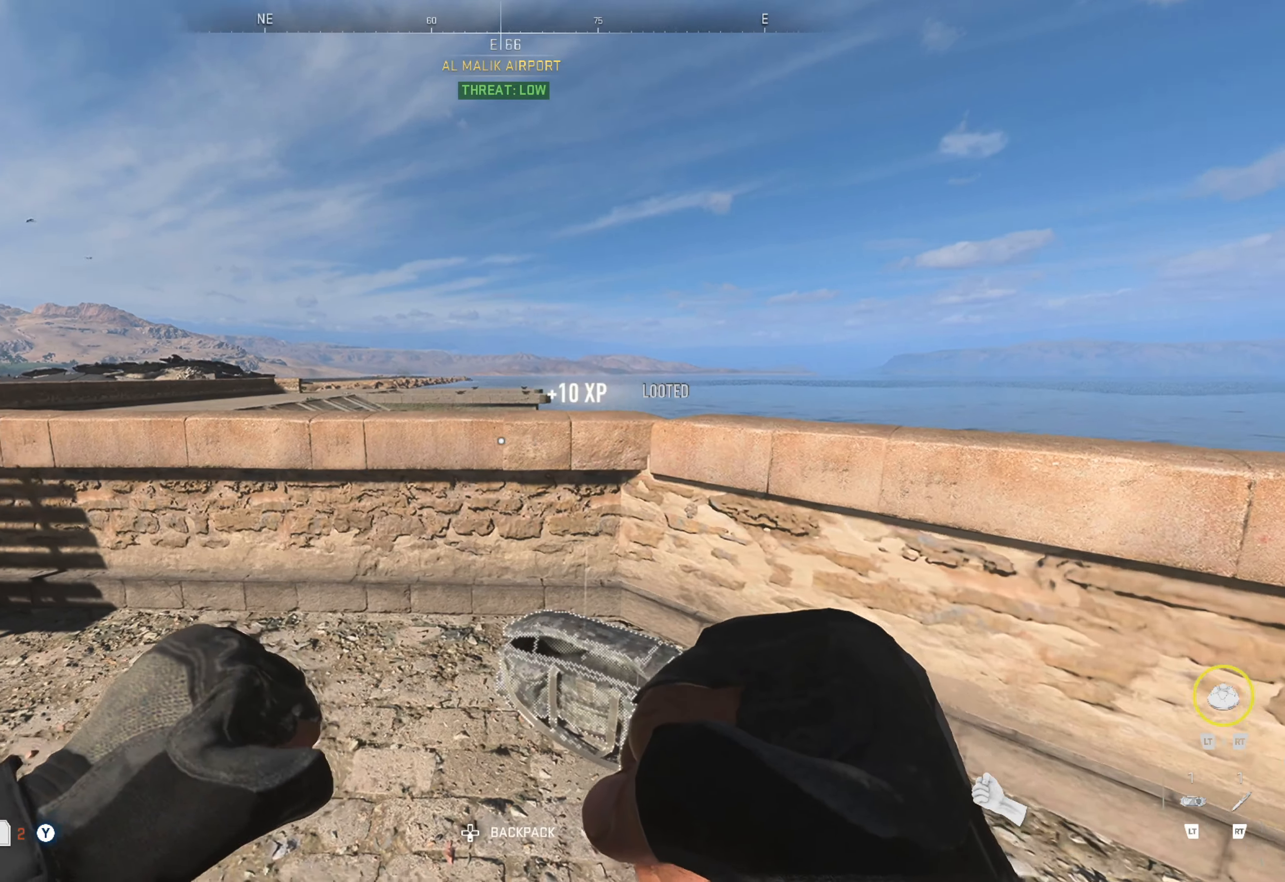
{"buttons": [], "left_stick": "up", "right_stick": "left", "events": [[250, "left_stick", "up"], [267, "right_stick", "center"], [367, "right_stick", "left"]]}
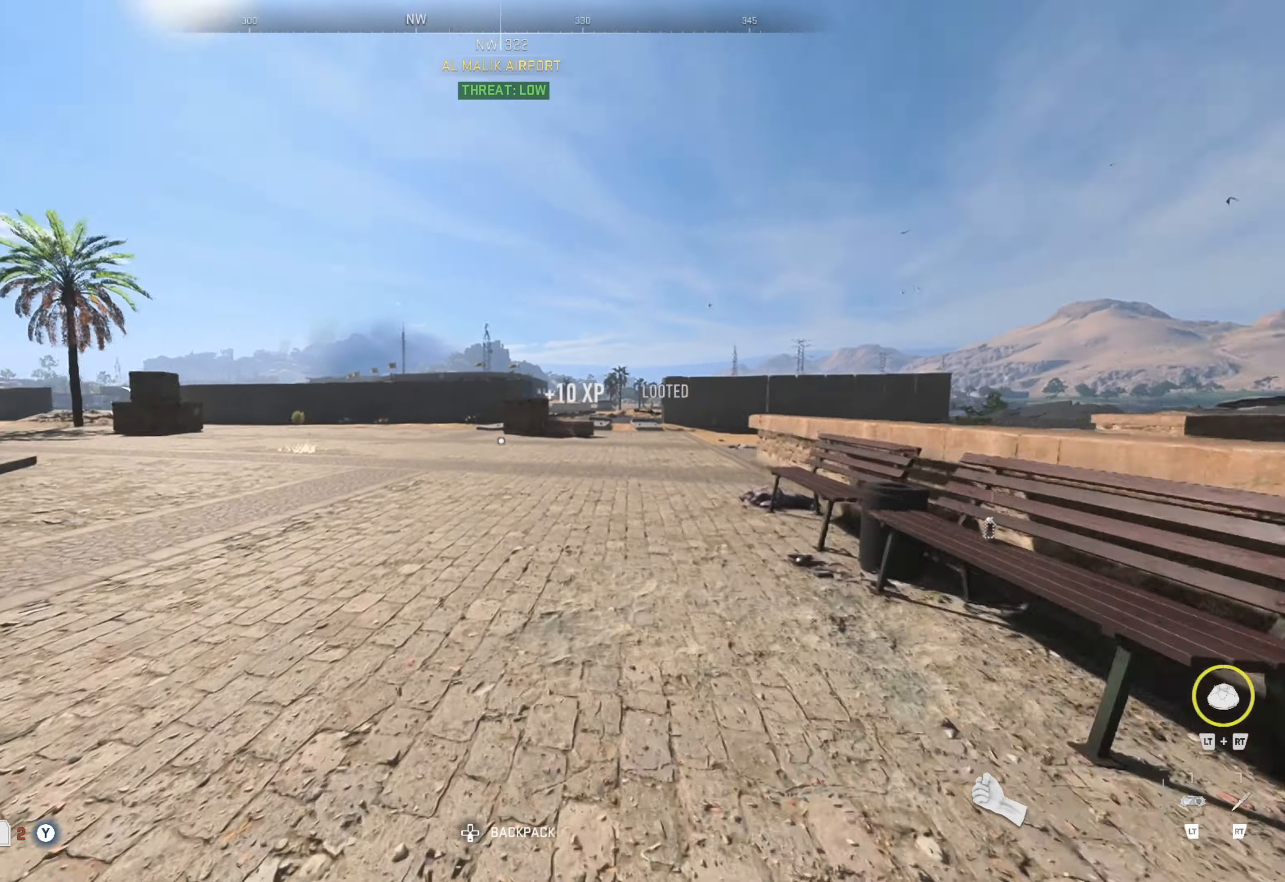
{"buttons": ["L3"], "left_stick": "up", "right_stick": "center", "events": [[34, "right_stick", "center"], [450, "L3", "down"]]}
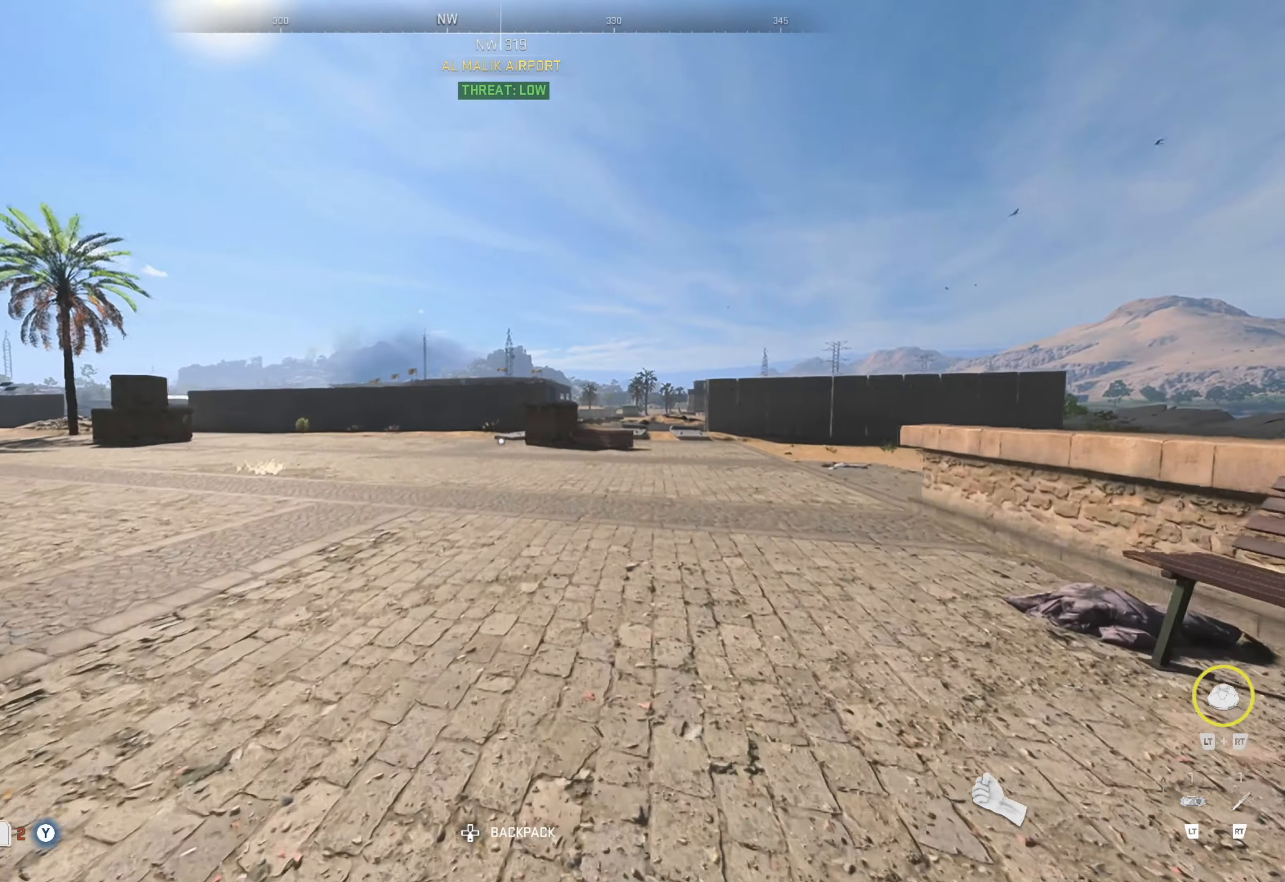
{"buttons": [], "left_stick": "up", "right_stick": "center", "events": [[34, "L3", "up"], [117, "L3", "down"], [200, "L3", "up"], [234, "right_stick", "right"], [384, "right_stick", "center"]]}
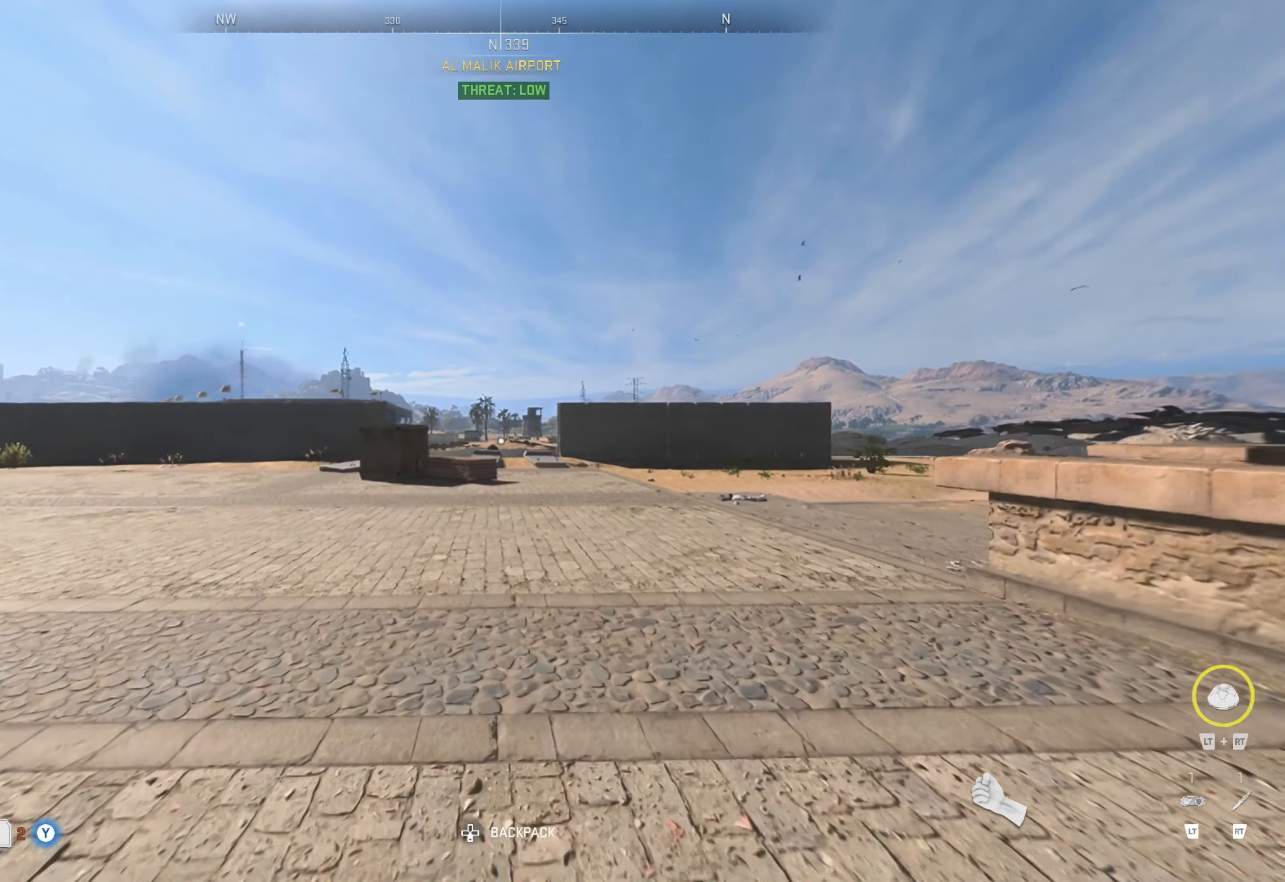
{"buttons": [], "left_stick": "up", "right_stick": "center", "events": []}
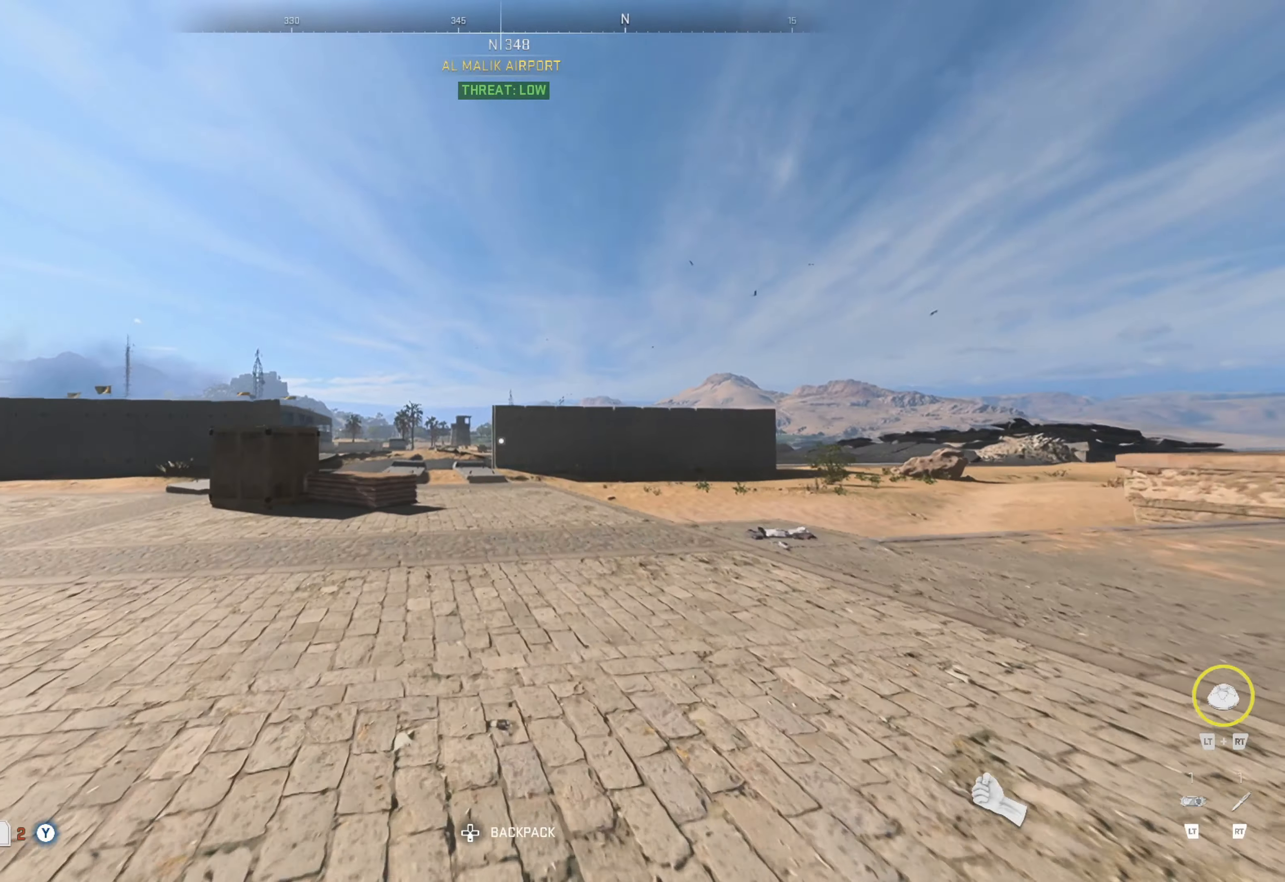
{"buttons": [], "left_stick": "up", "right_stick": "center", "events": []}
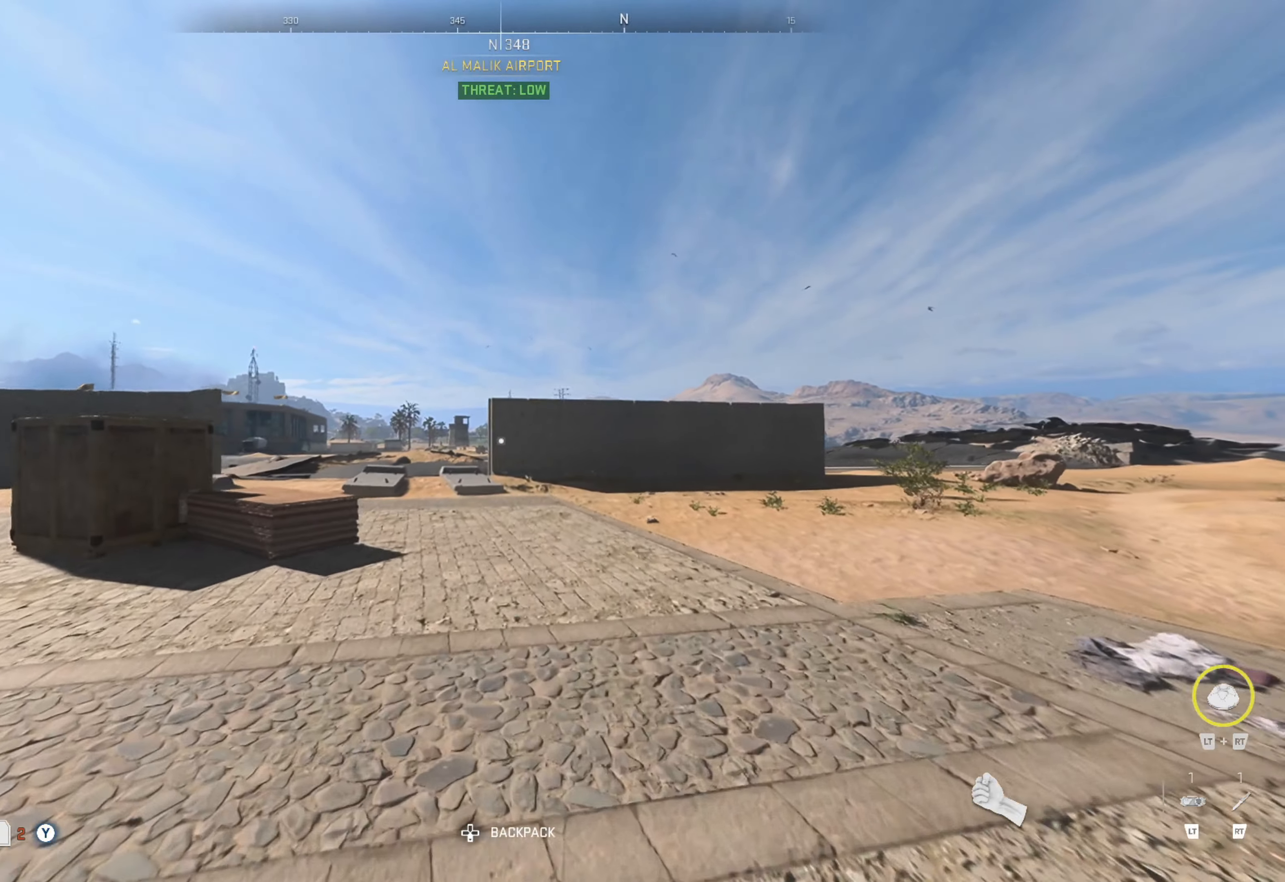
{"buttons": [], "left_stick": "up", "right_stick": "center", "events": [[150, "right_stick", "left"], [300, "right_stick", "center"], [366, "right_stick", "left"], [500, "right_stick", "center"]]}
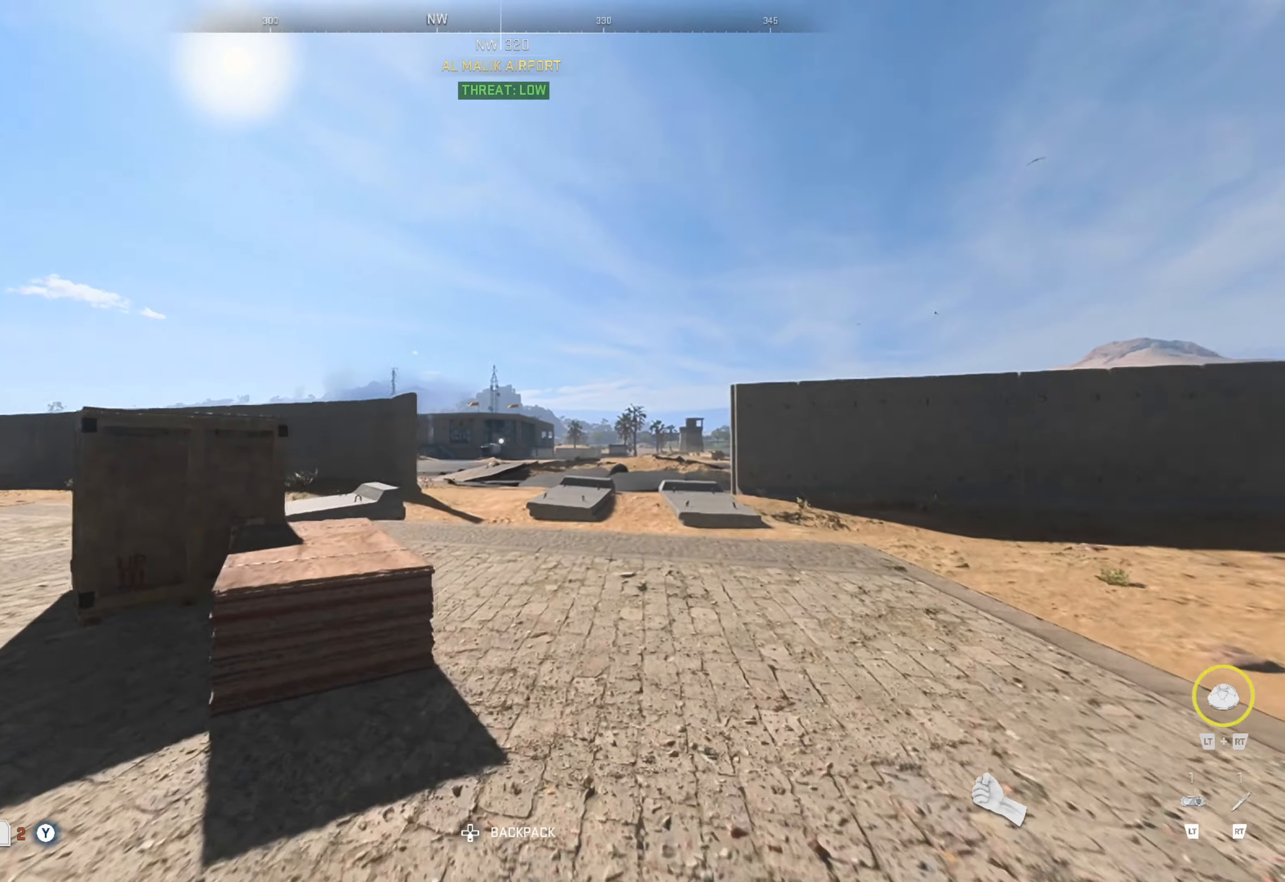
{"buttons": ["L2"], "left_stick": "up", "right_stick": "center", "events": [[316, "L2", "down"], [366, "right_stick", "left"], [483, "right_stick", "center"]]}
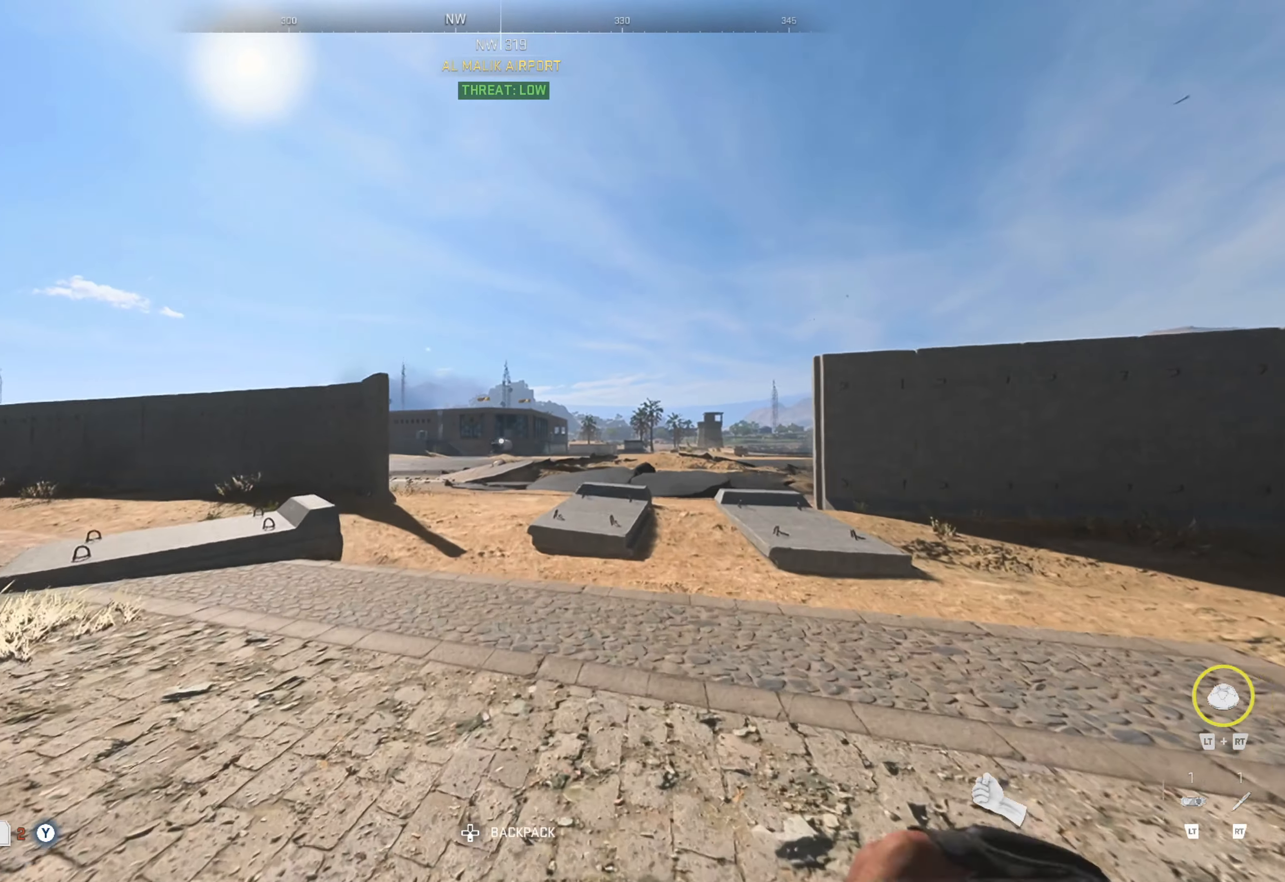
{"buttons": ["L2"], "left_stick": "up", "right_stick": "center", "events": [[150, "right_stick", "left"], [300, "right_stick", "center"]]}
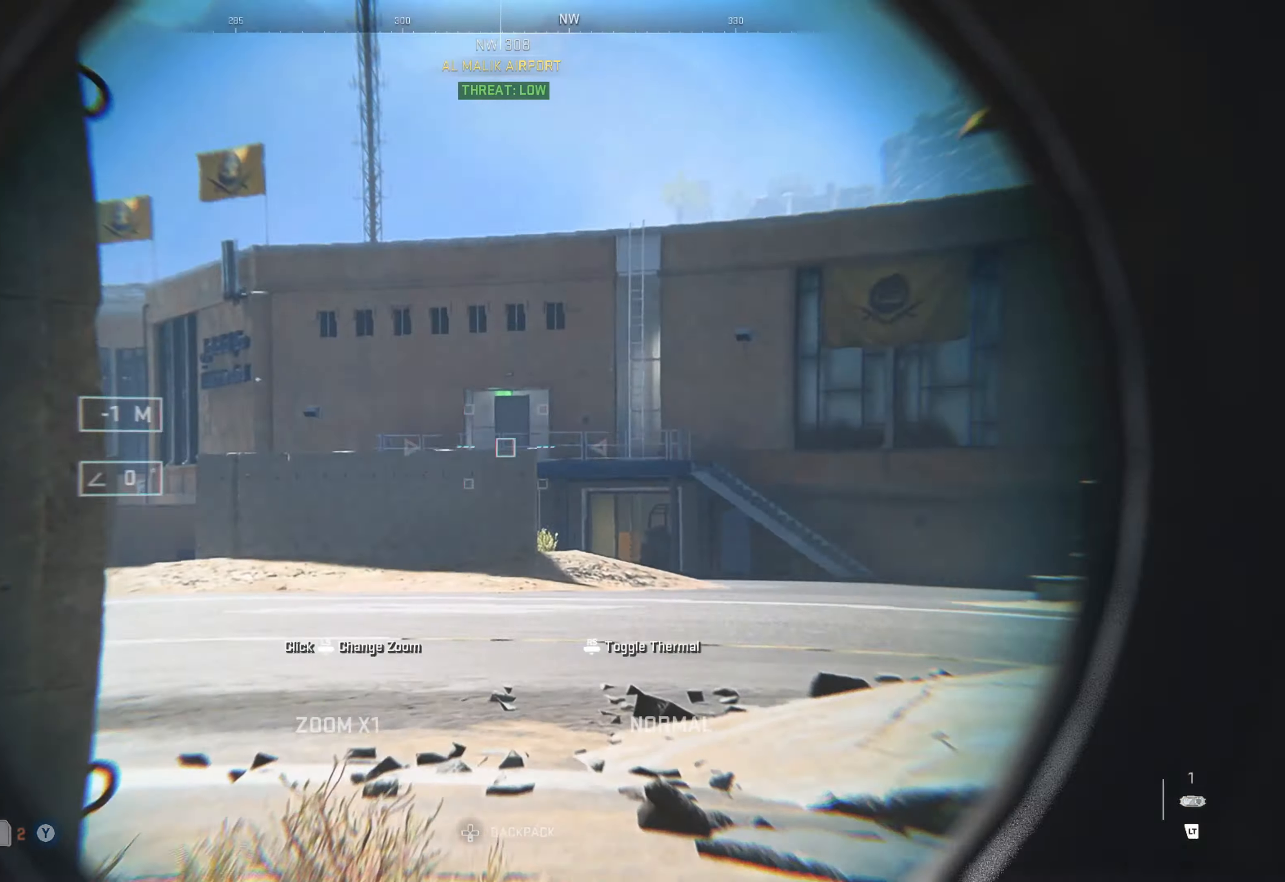
{"buttons": ["L2"], "left_stick": "up", "right_stick": "center", "events": [[33, "right_stick", "right"], [166, "right_stick", "down-right"], [483, "right_stick", "center"]]}
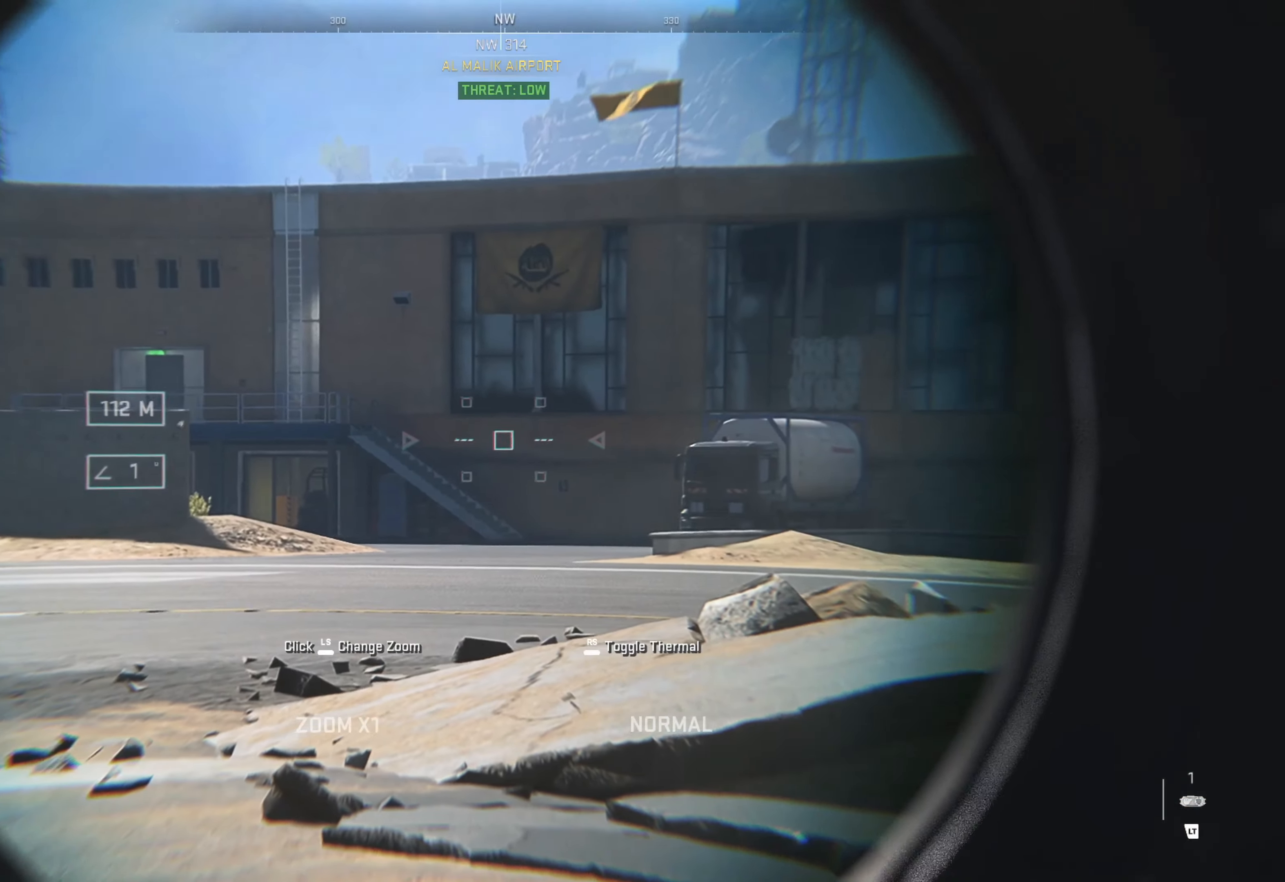
{"buttons": ["L2"], "left_stick": "up", "right_stick": "left", "events": [[50, "right_stick", "right"], [266, "right_stick", "down-right"], [466, "right_stick", "left"]]}
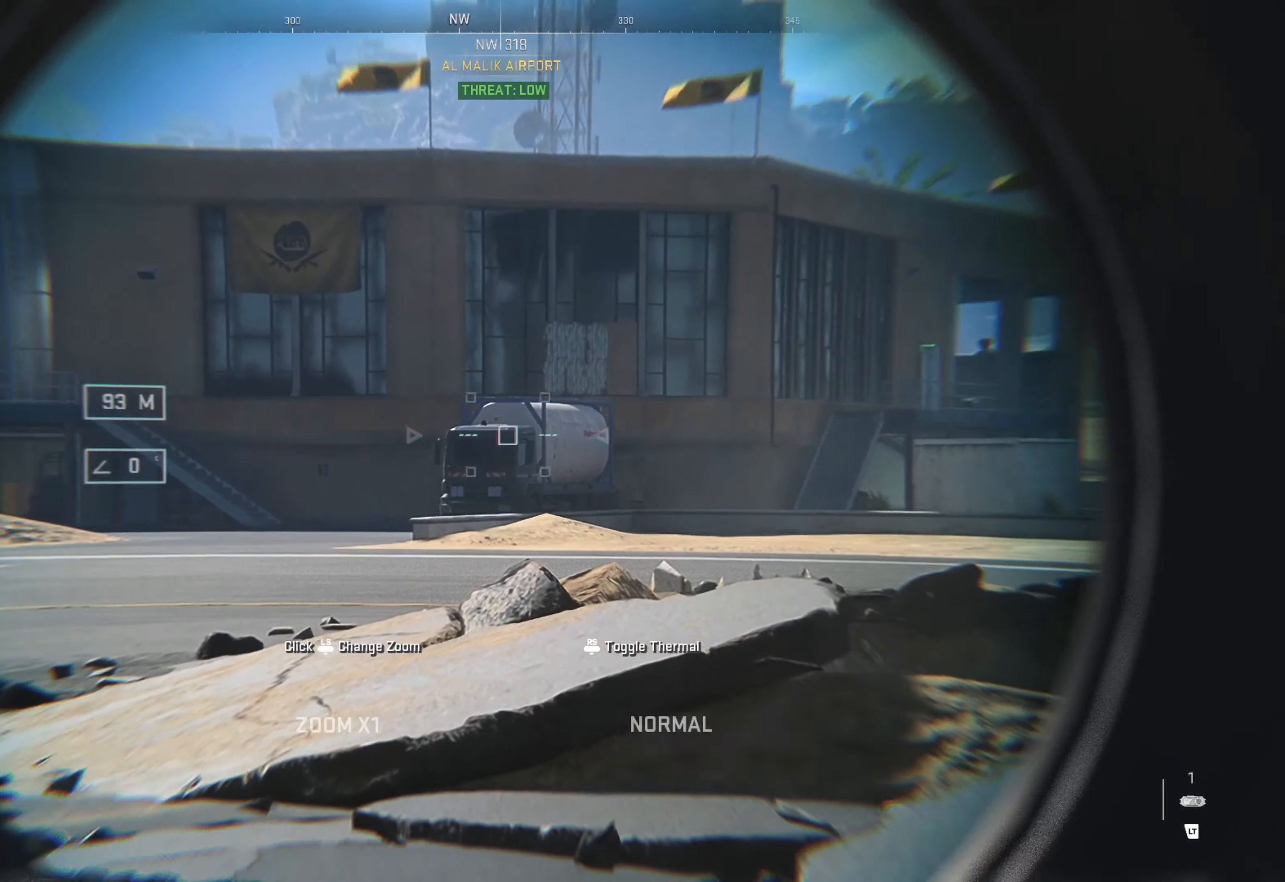
{"buttons": ["L2"], "left_stick": "up", "right_stick": "left", "events": []}
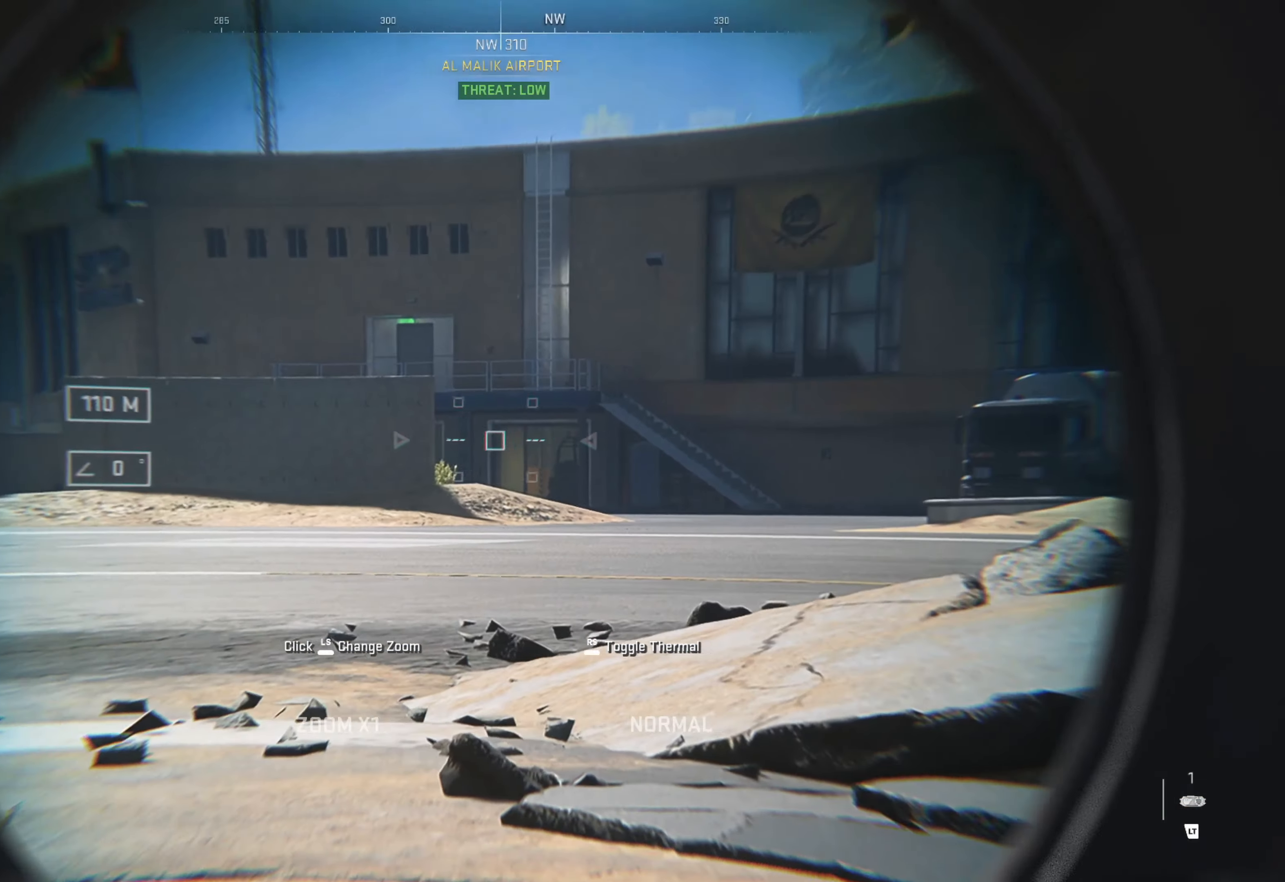
{"buttons": [], "left_stick": "up", "right_stick": "left", "events": [[50, "right_stick", "center"], [300, "L2", "up"], [366, "right_stick", "left"]]}
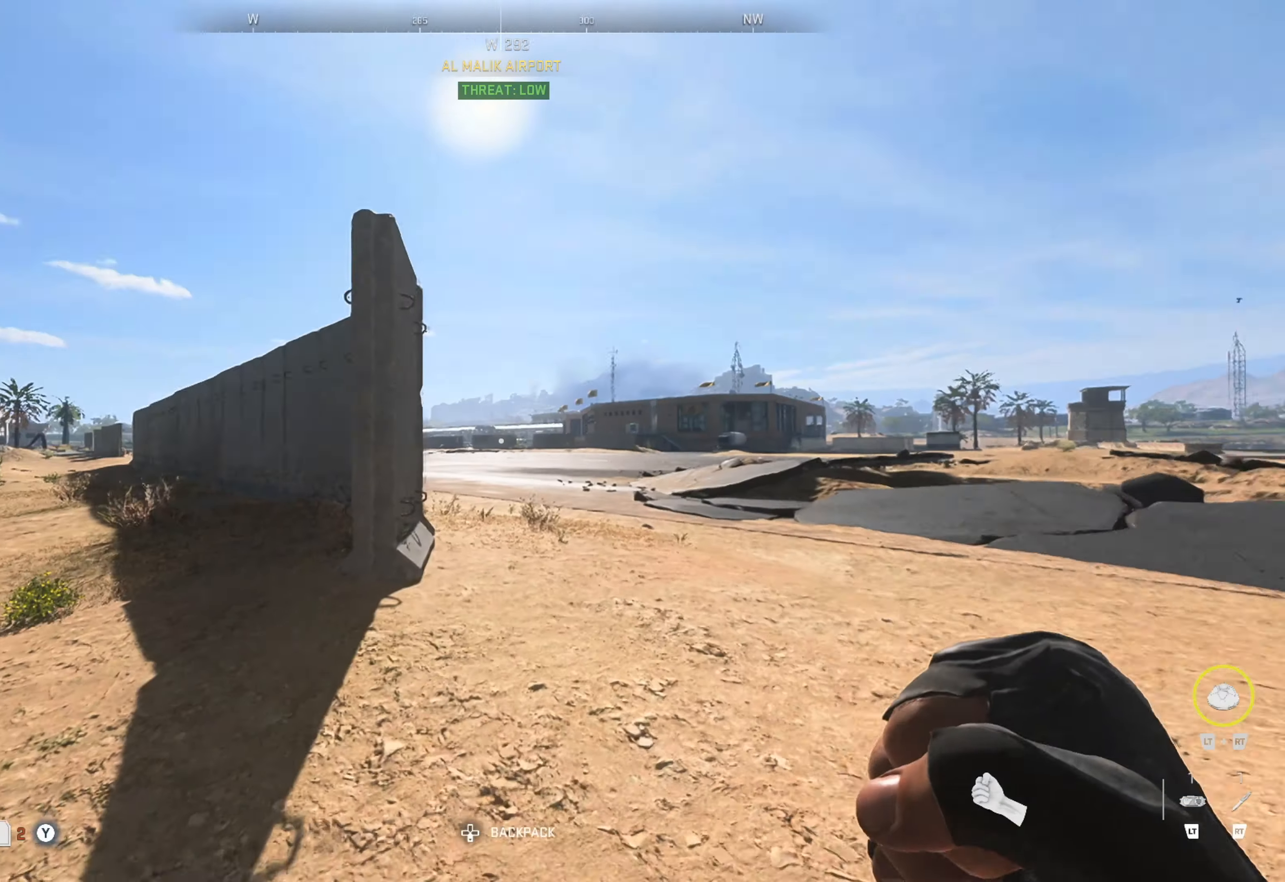
{"buttons": [], "left_stick": "up", "right_stick": "center", "events": [[33, "right_stick", "center"], [233, "right_stick", "right"], [366, "right_stick", "center"]]}